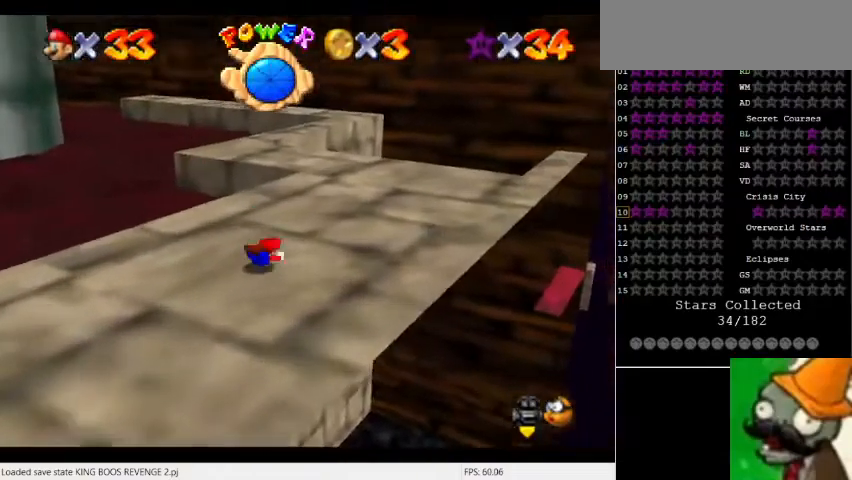
Gameplay with keyboard; each line is a JSON object with the keys held at the frame after it. "events" lists presses ("down") and releases ("up") of "a", "caps_lock", "ctrl", "down", "escape", "f1", "f10", "f11", "f12", "f2", "f3", "f4", "f5", "f6", "f7", "f8", "f9", "left", "num5", "return", "right", "shift_l", "shift_r", "space", "tab" and "up" between this image and that frame as [ms after this image, input, new state], when the widget could be followed in between. No other keys are recorded. Mouse input is not recorded.
{"keys": ["num5"], "events": []}
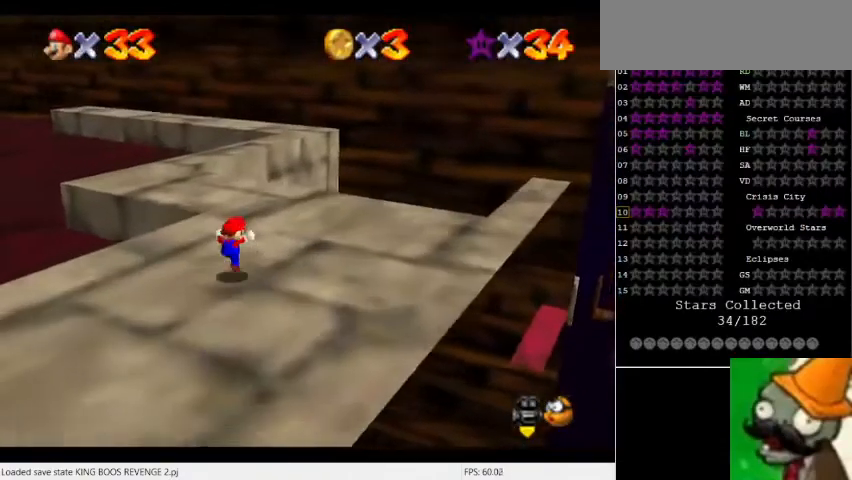
{"keys": ["num5"], "events": [[300, "space", "down"], [400, "space", "up"]]}
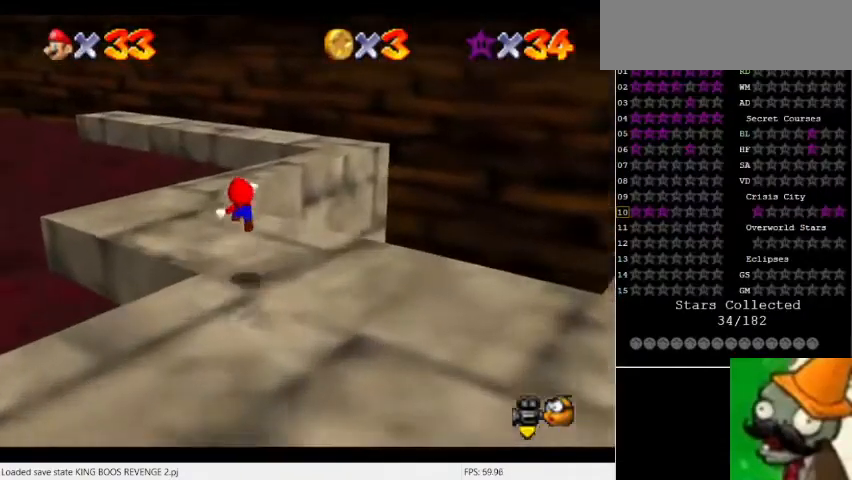
{"keys": ["num5"], "events": [[333, "num5", "up"], [500, "num5", "down"]]}
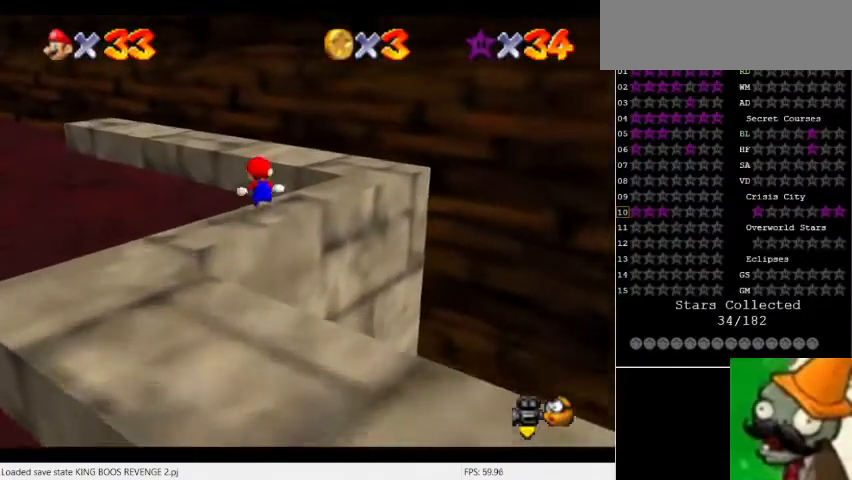
{"keys": ["num5"], "events": [[367, "space", "down"], [500, "space", "up"]]}
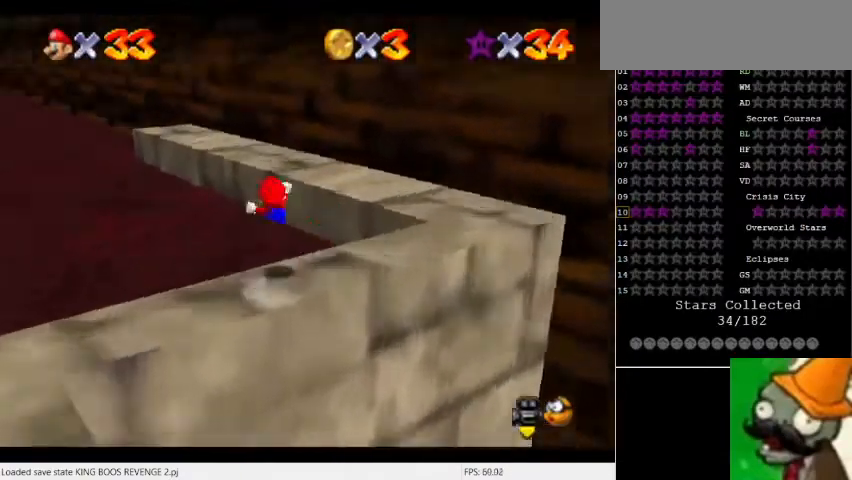
{"keys": ["num5"], "events": []}
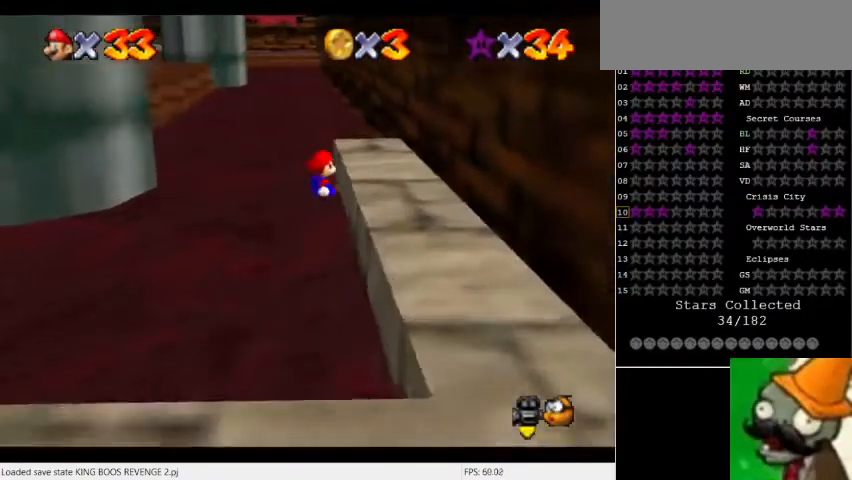
{"keys": ["num5"], "events": []}
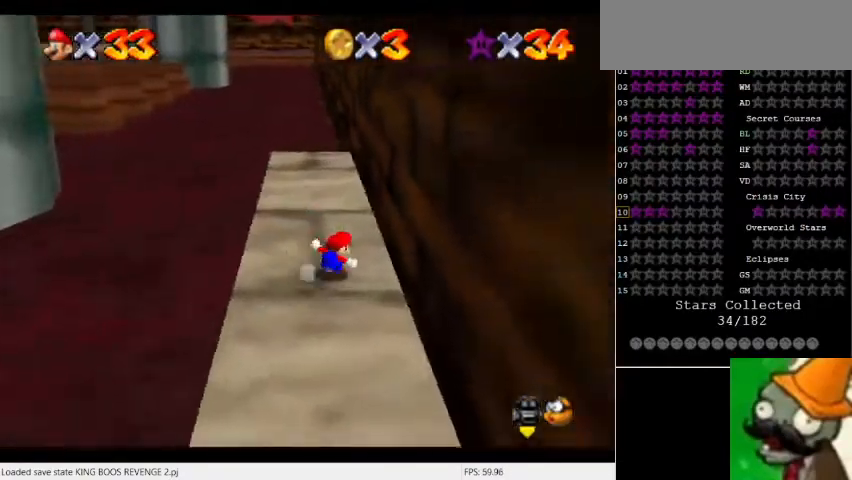
{"keys": ["num5"], "events": [[200, "space", "down"], [367, "space", "up"]]}
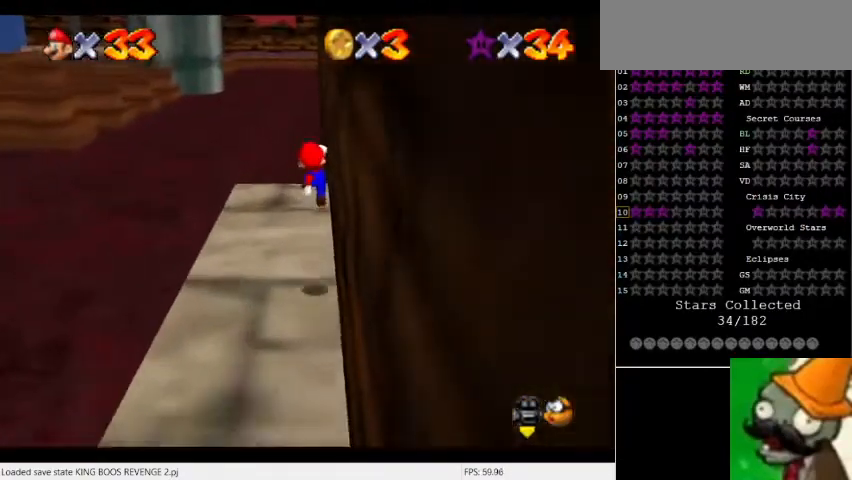
{"keys": ["num5"], "events": []}
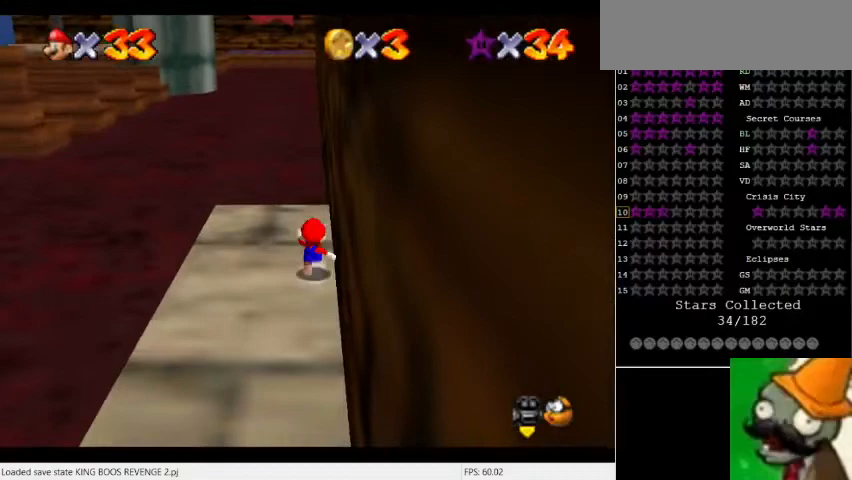
{"keys": ["space"], "events": [[200, "num5", "up"], [400, "space", "down"]]}
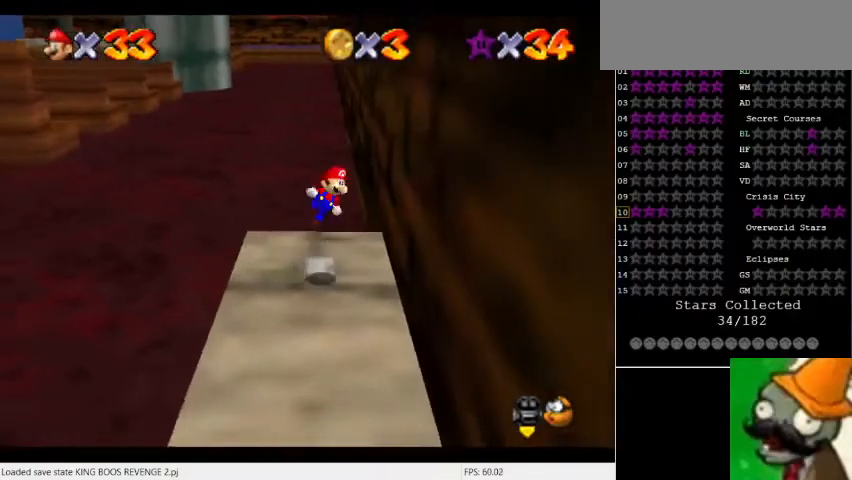
{"keys": ["space"], "events": [[100, "space", "up"], [333, "space", "down"]]}
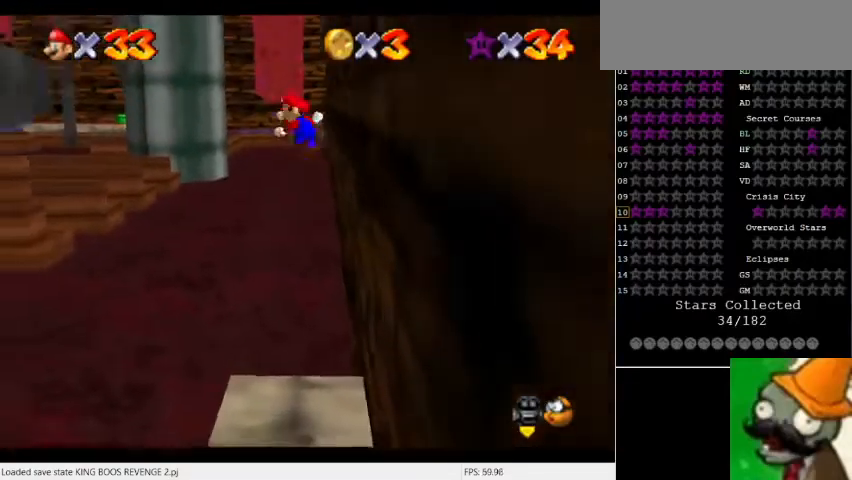
{"keys": ["space"], "events": []}
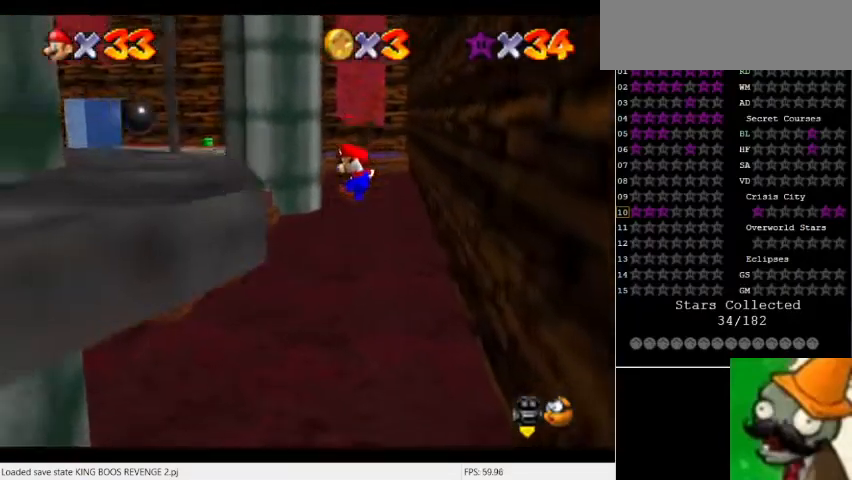
{"keys": ["space"], "events": [[133, "space", "up"], [267, "space", "down"]]}
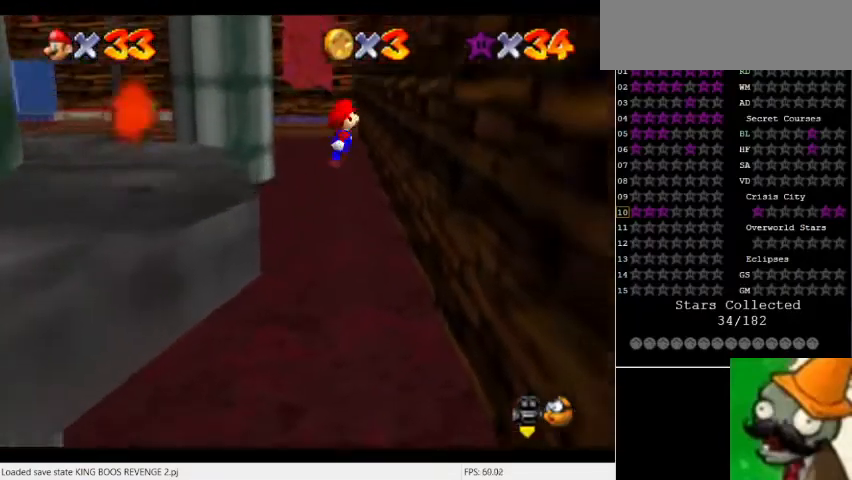
{"keys": [], "events": [[167, "space", "up"]]}
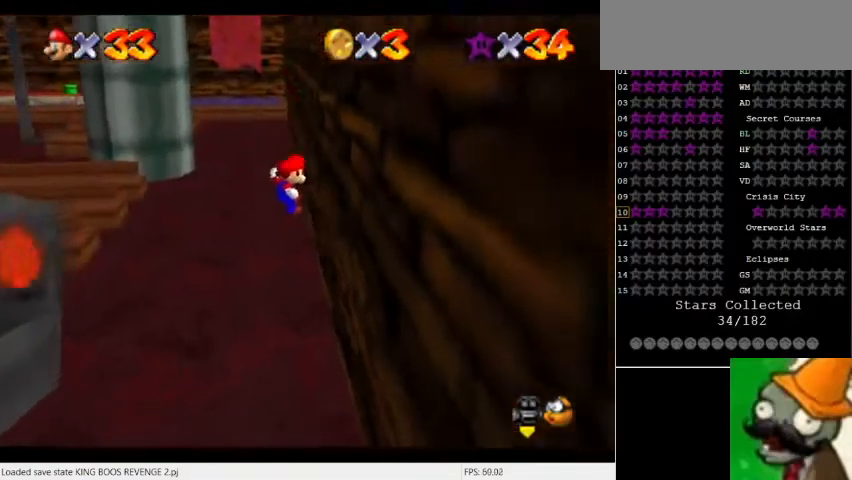
{"keys": [], "events": []}
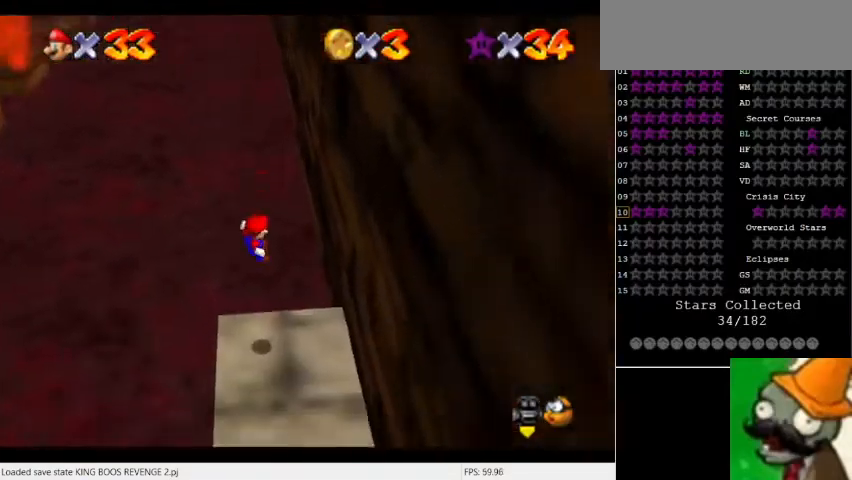
{"keys": [], "events": []}
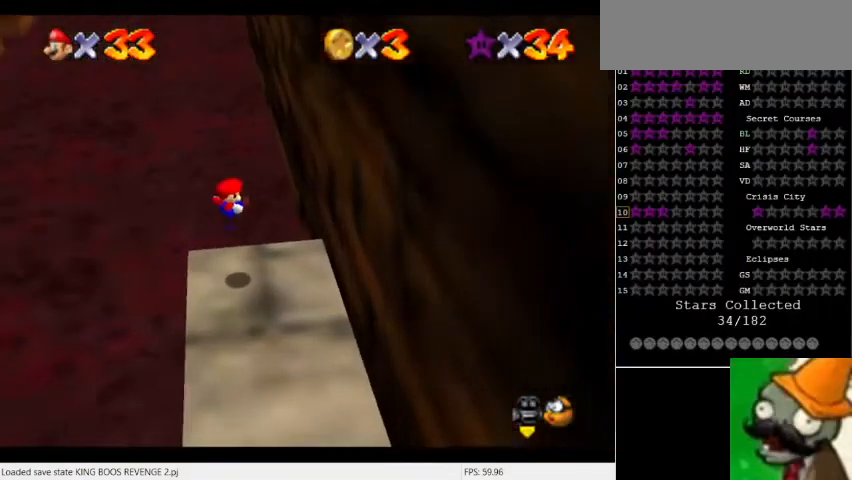
{"keys": [], "events": []}
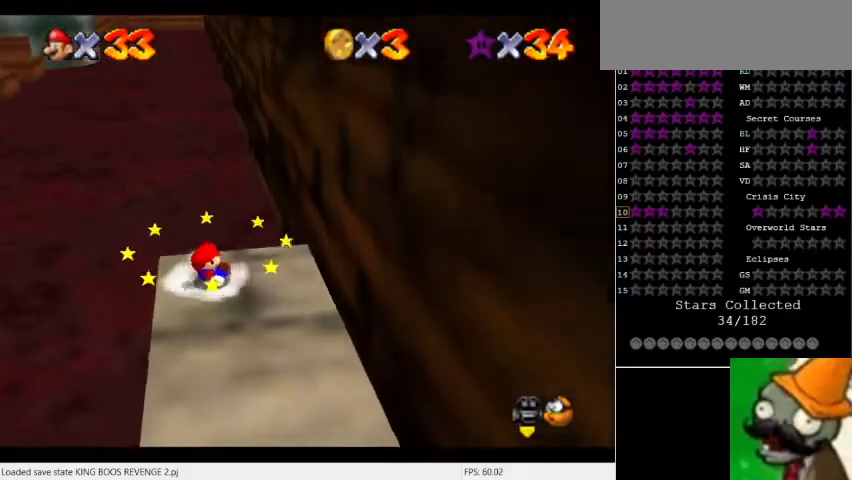
{"keys": [], "events": []}
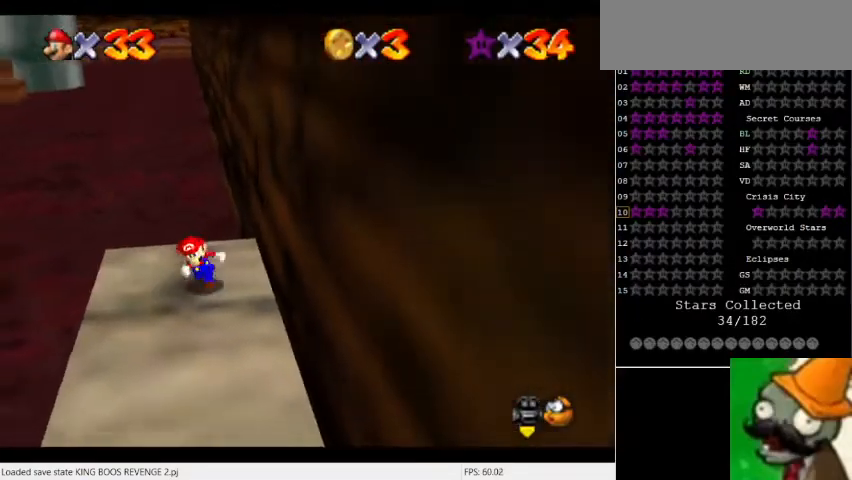
{"keys": [], "events": [[200, "space", "down"], [500, "space", "up"]]}
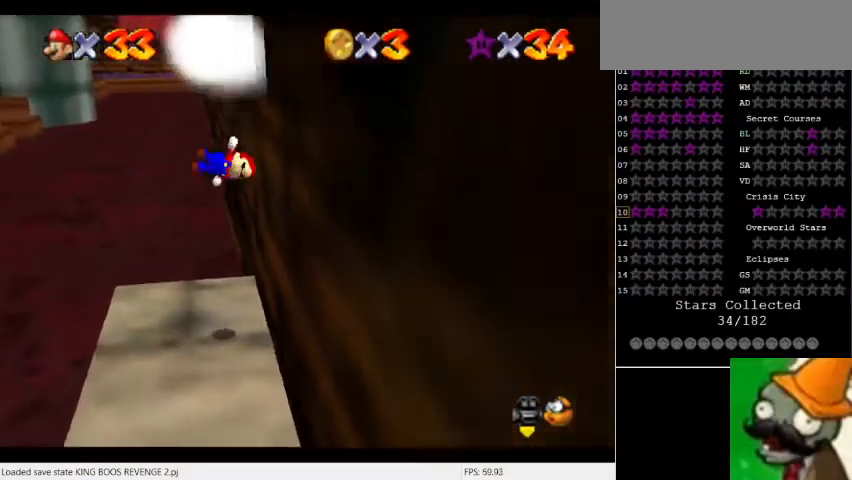
{"keys": ["space"], "events": [[200, "space", "down"]]}
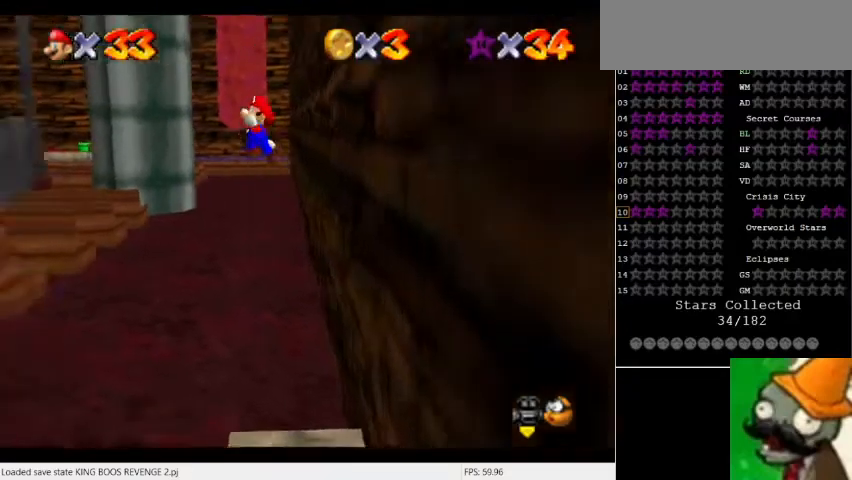
{"keys": [], "events": [[200, "num5", "down"], [433, "num5", "up"], [500, "space", "up"]]}
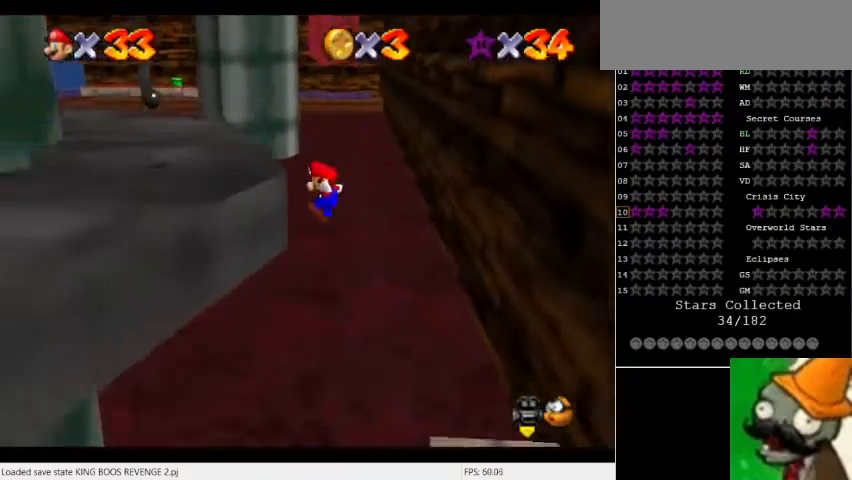
{"keys": ["space"], "events": [[133, "space", "down"]]}
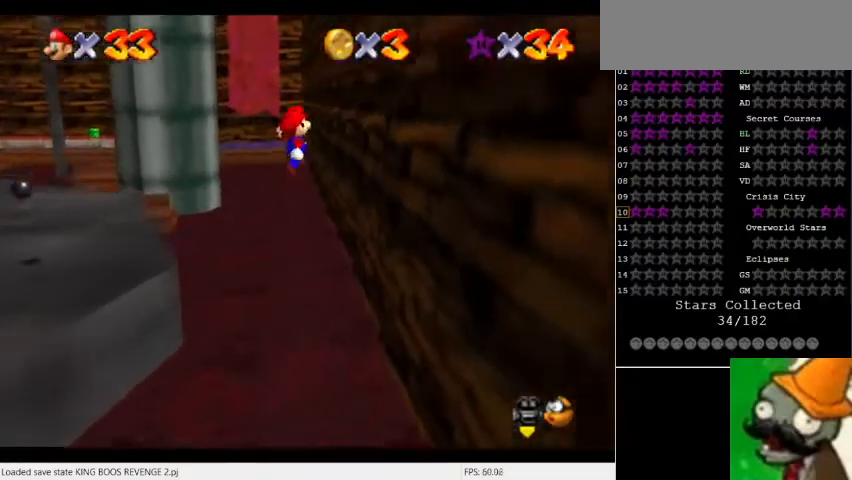
{"keys": ["space"], "events": []}
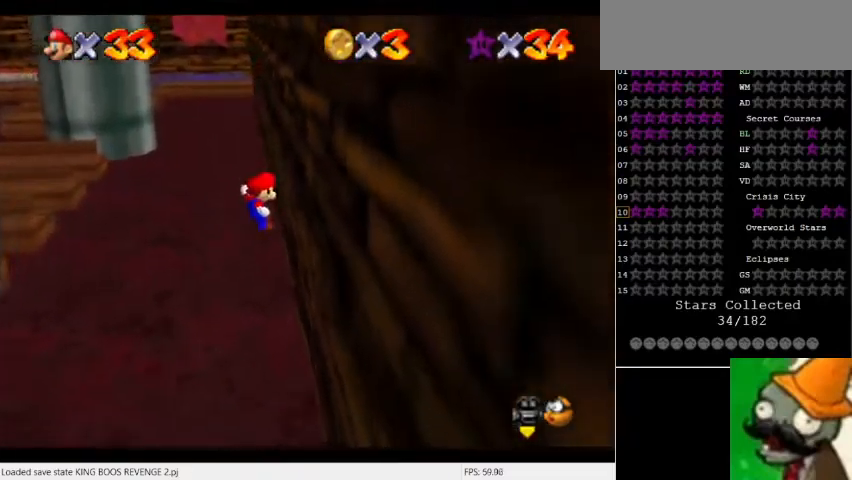
{"keys": [], "events": [[133, "space", "up"]]}
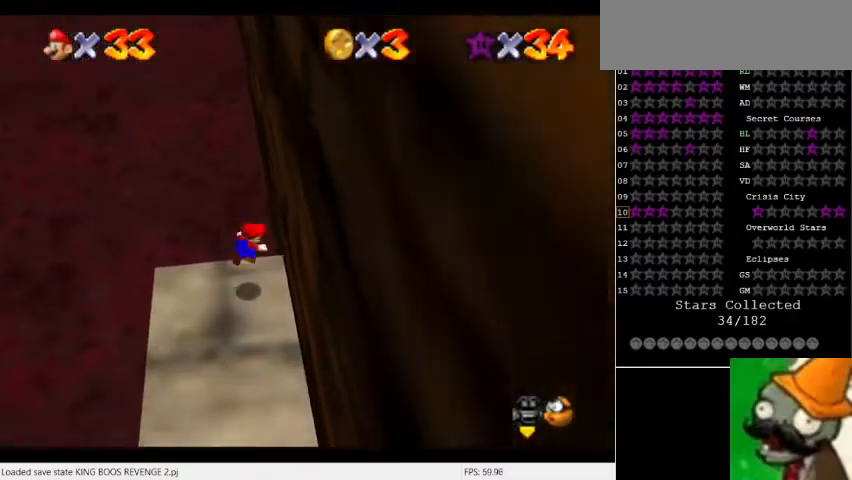
{"keys": [], "events": []}
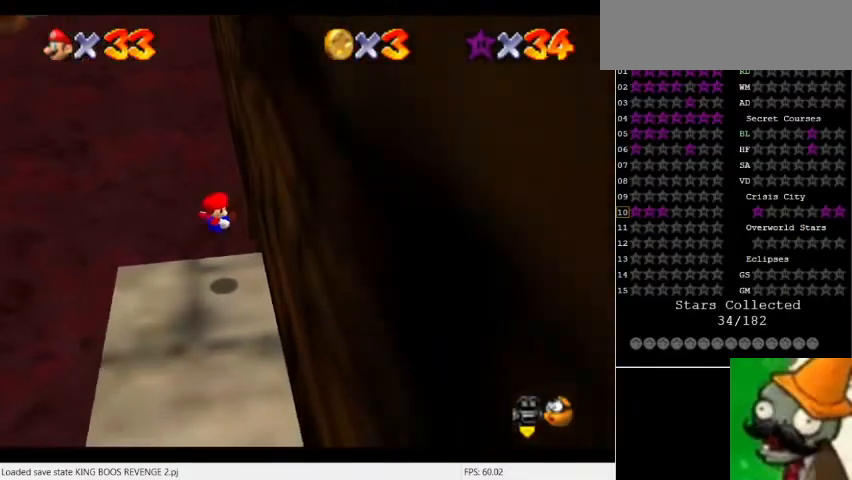
{"keys": [], "events": []}
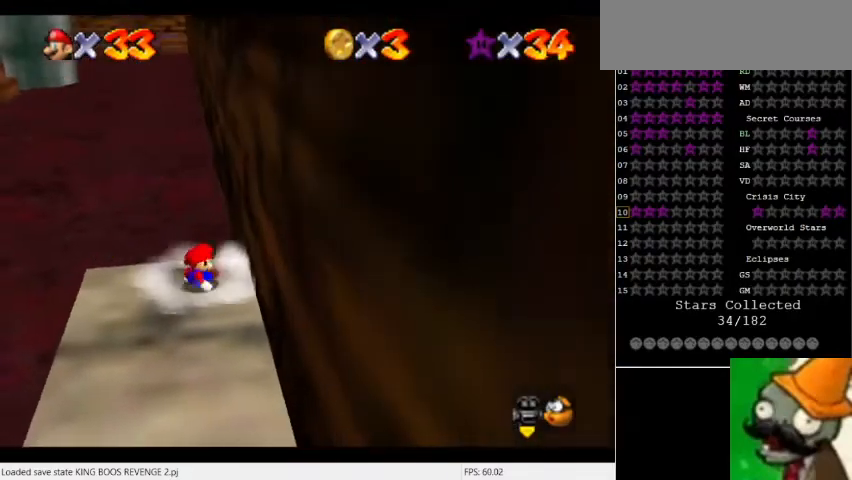
{"keys": [], "events": []}
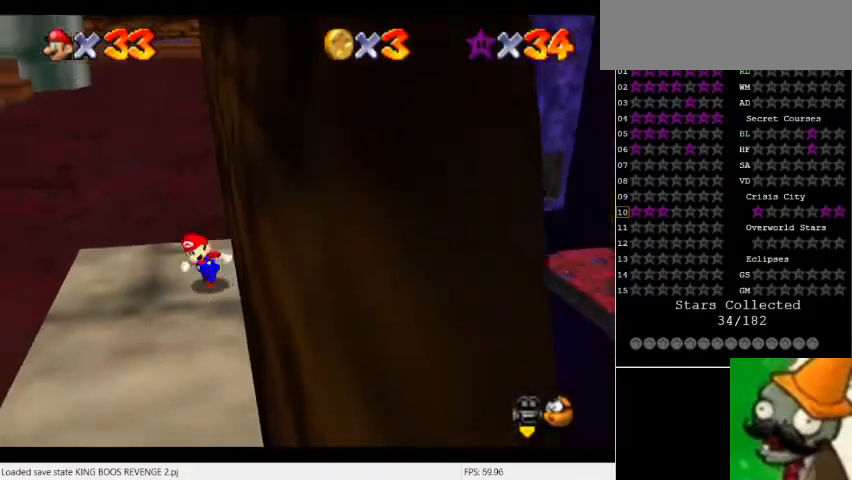
{"keys": ["space"], "events": [[300, "space", "down"]]}
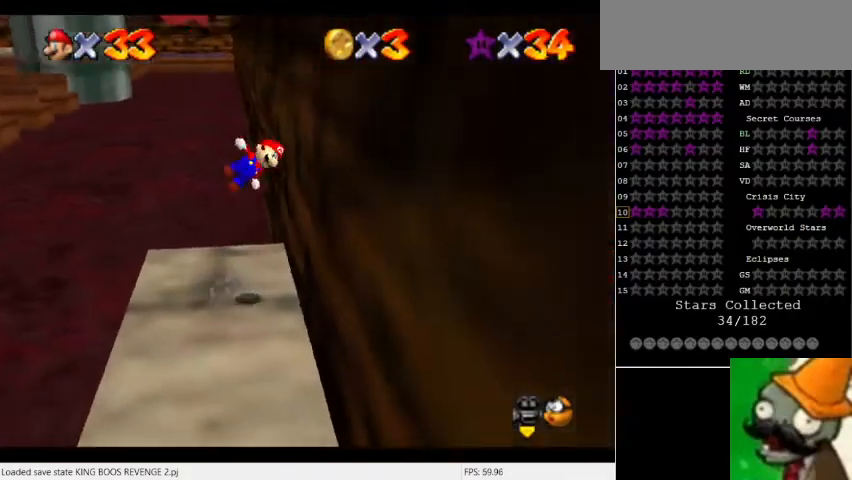
{"keys": ["space"], "events": [[33, "space", "up"], [233, "space", "down"]]}
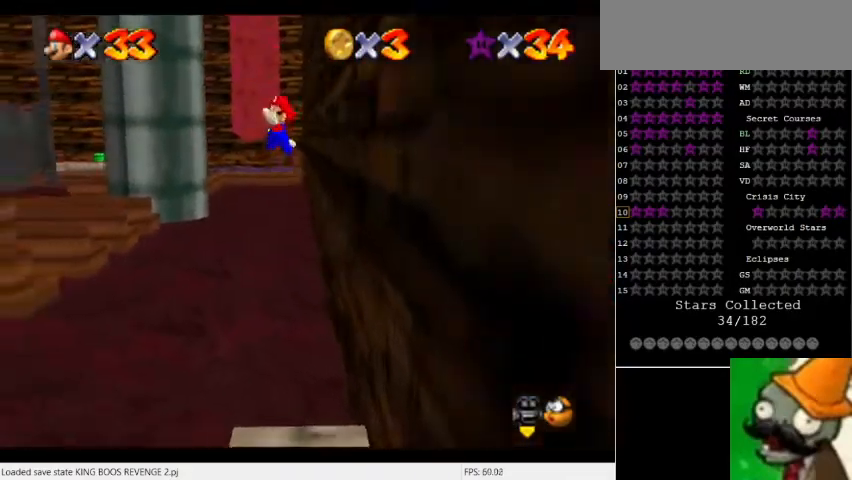
{"keys": ["space"], "events": []}
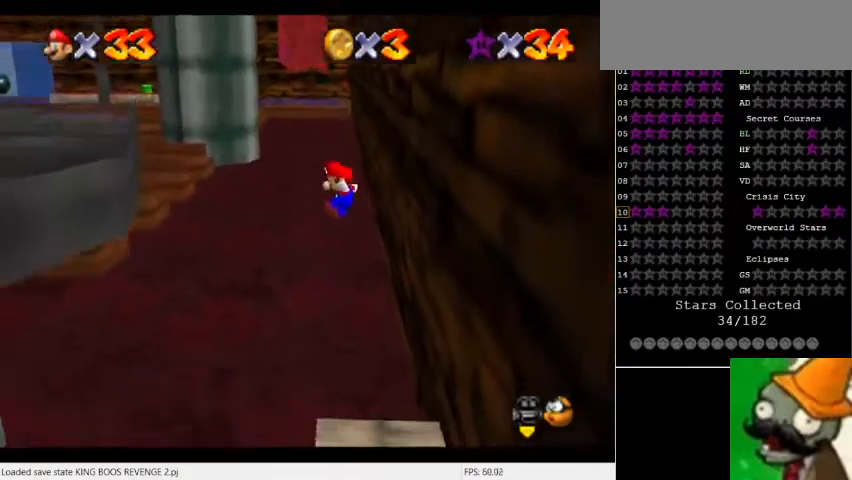
{"keys": [], "events": [[133, "num5", "down"], [200, "space", "up"], [300, "num5", "up"]]}